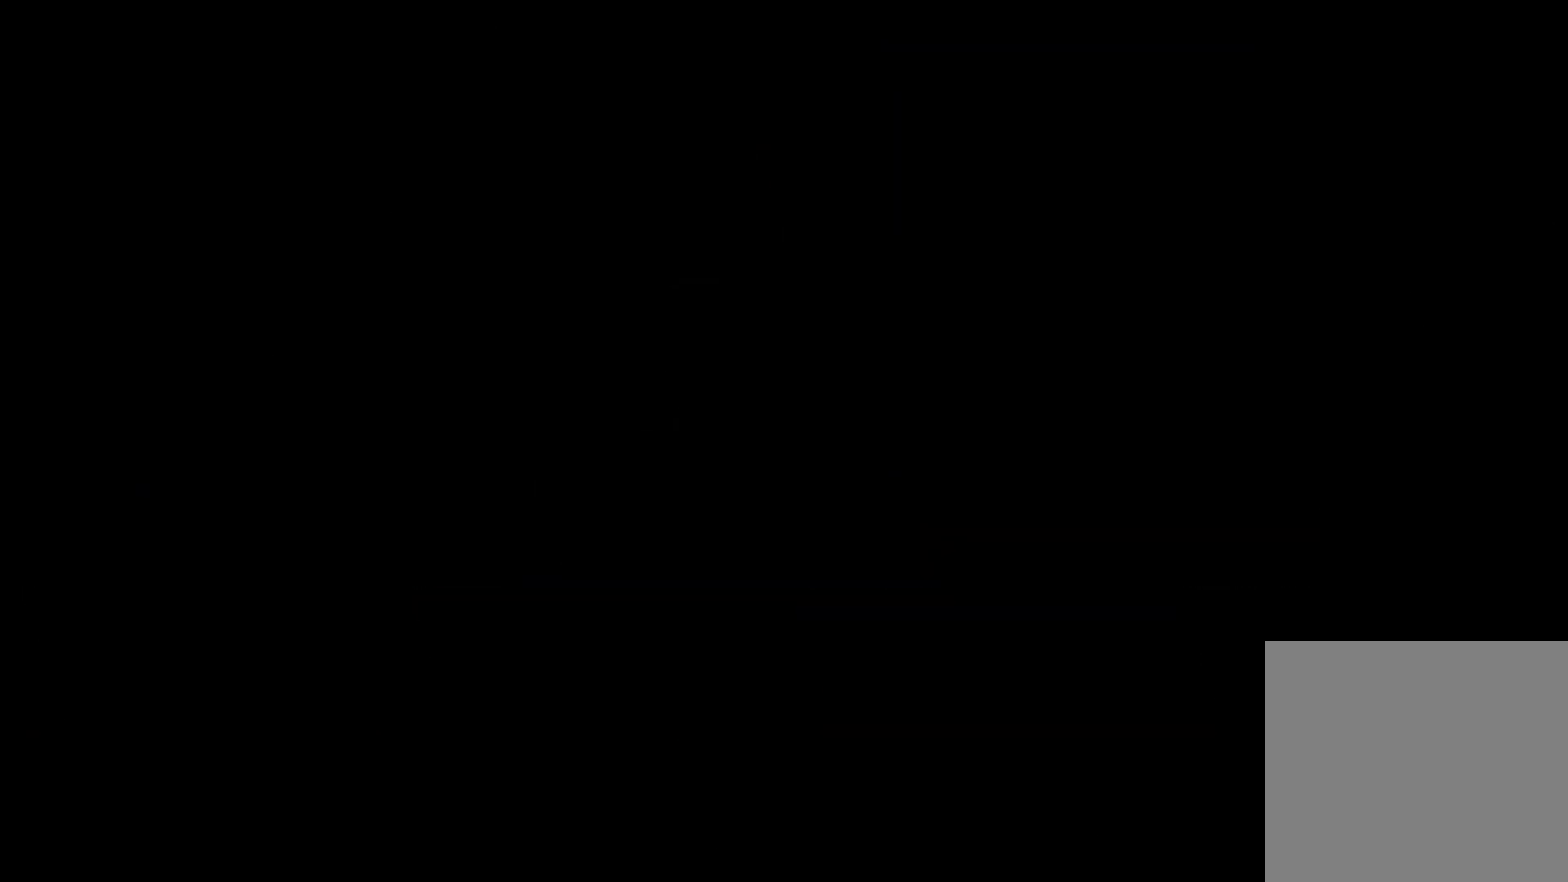
Gameplay with a controller (Nintendo layout); each line is a JSON object with the inputs held at the frame after it. "events" lists button and stick changes between this image and that frame as [ms after this image, input, new state], when the widget could be followed in between. Not read: HOME L1 L3 R1 R3.
{"buttons": ["Y"], "left_stick": "up", "right_stick": "center", "events": [[250, "Y", "down"], [400, "Y", "up"], [467, "Y", "down"]]}
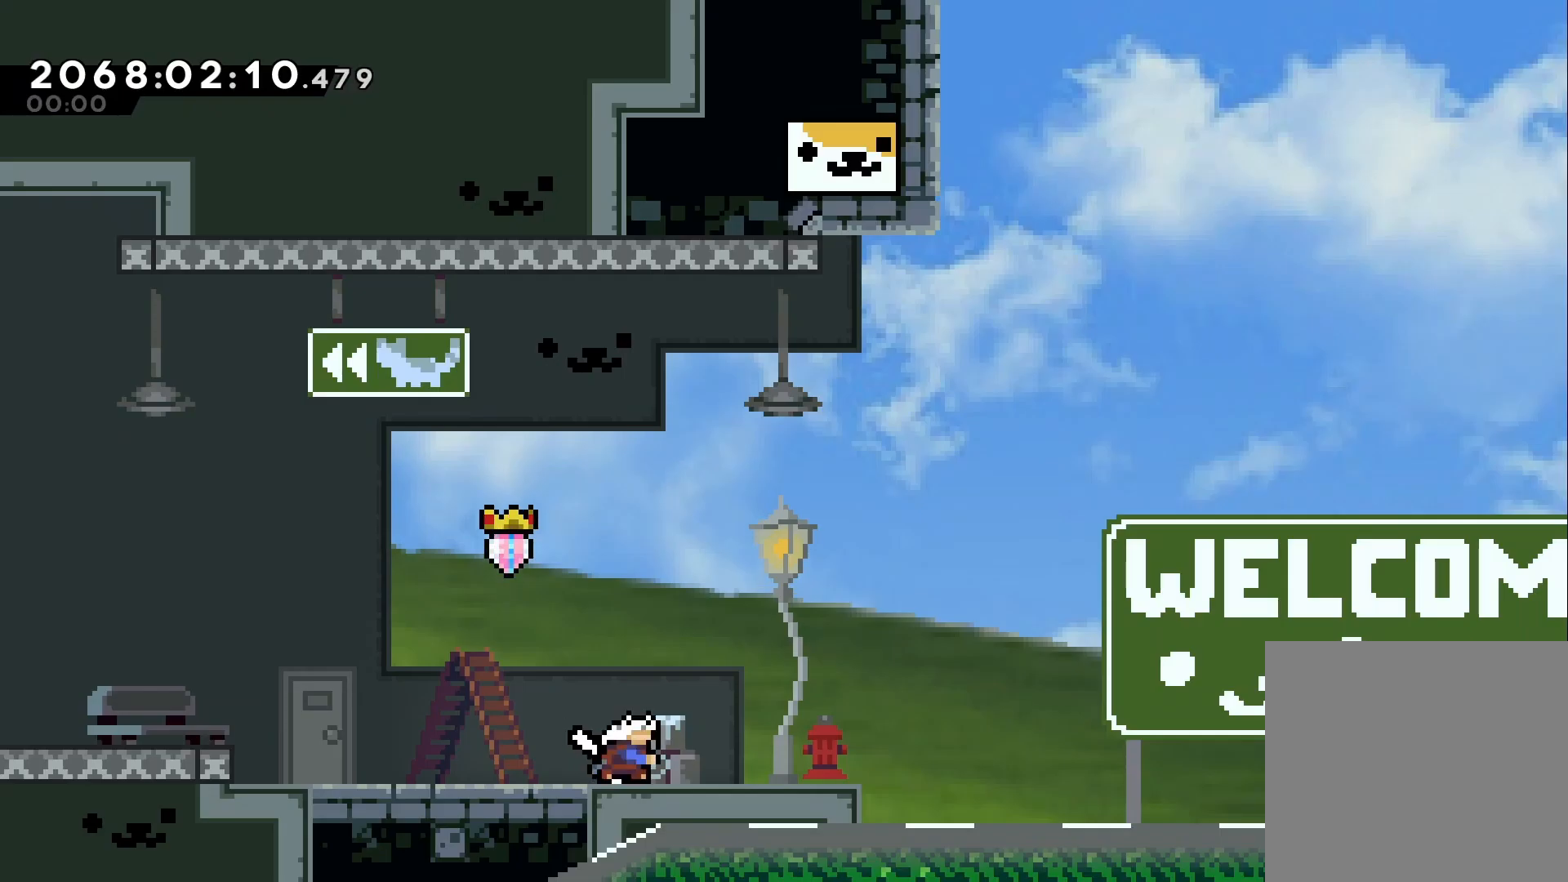
{"buttons": [], "left_stick": "center", "right_stick": "center", "events": [[167, "Y", "up"], [283, "left_stick", "left"], [483, "left_stick", "center"]]}
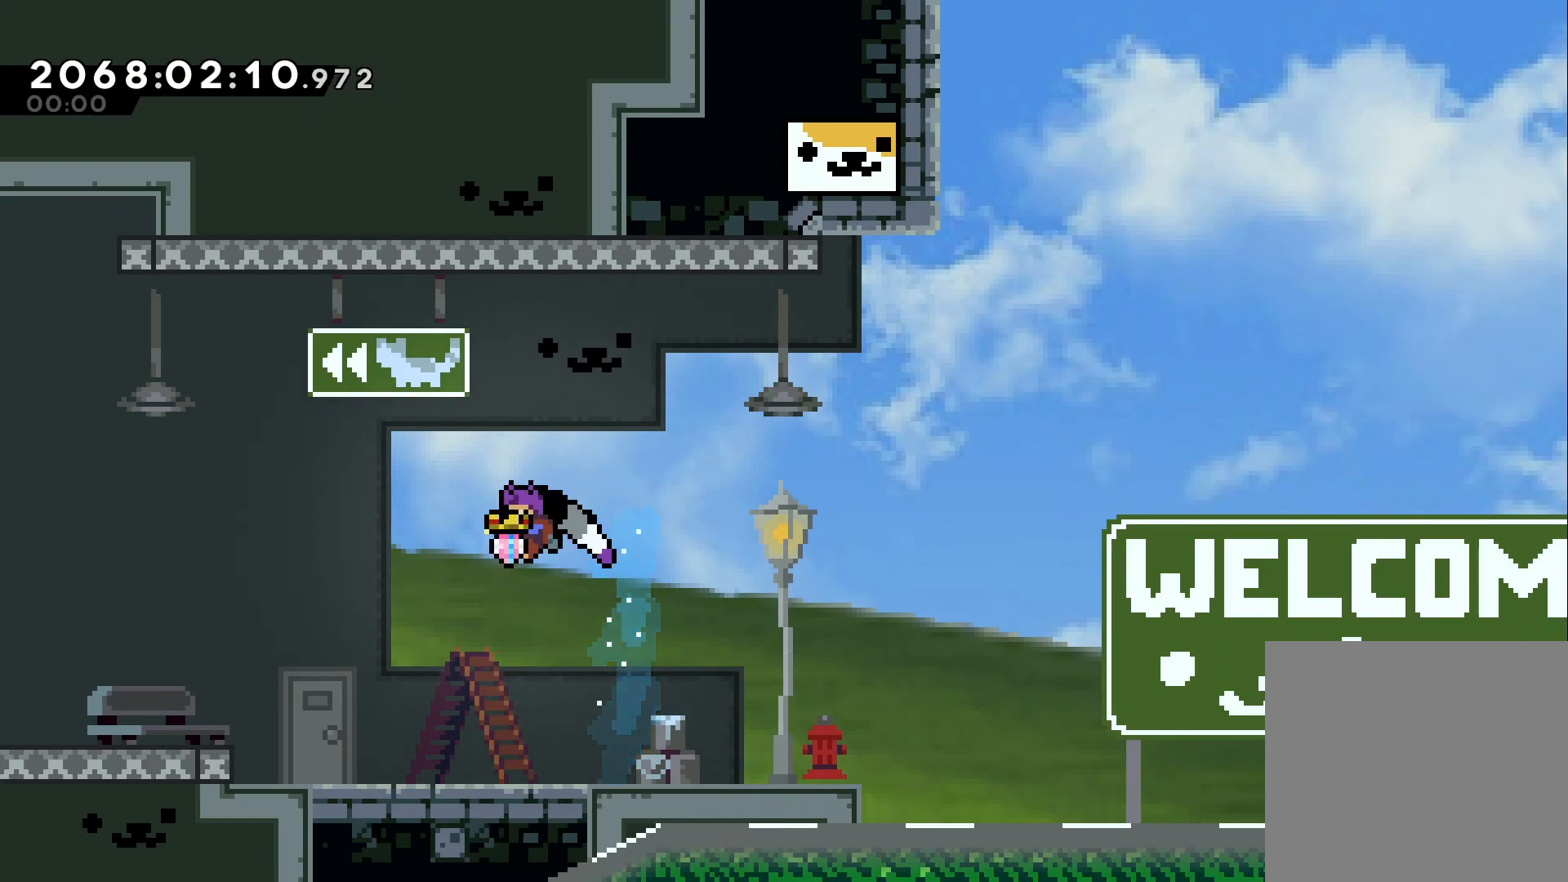
{"buttons": [], "left_stick": "left", "right_stick": "center", "events": [[267, "left_stick", "left"], [300, "X", "down"], [350, "A", "down"], [467, "X", "up"], [483, "A", "up"]]}
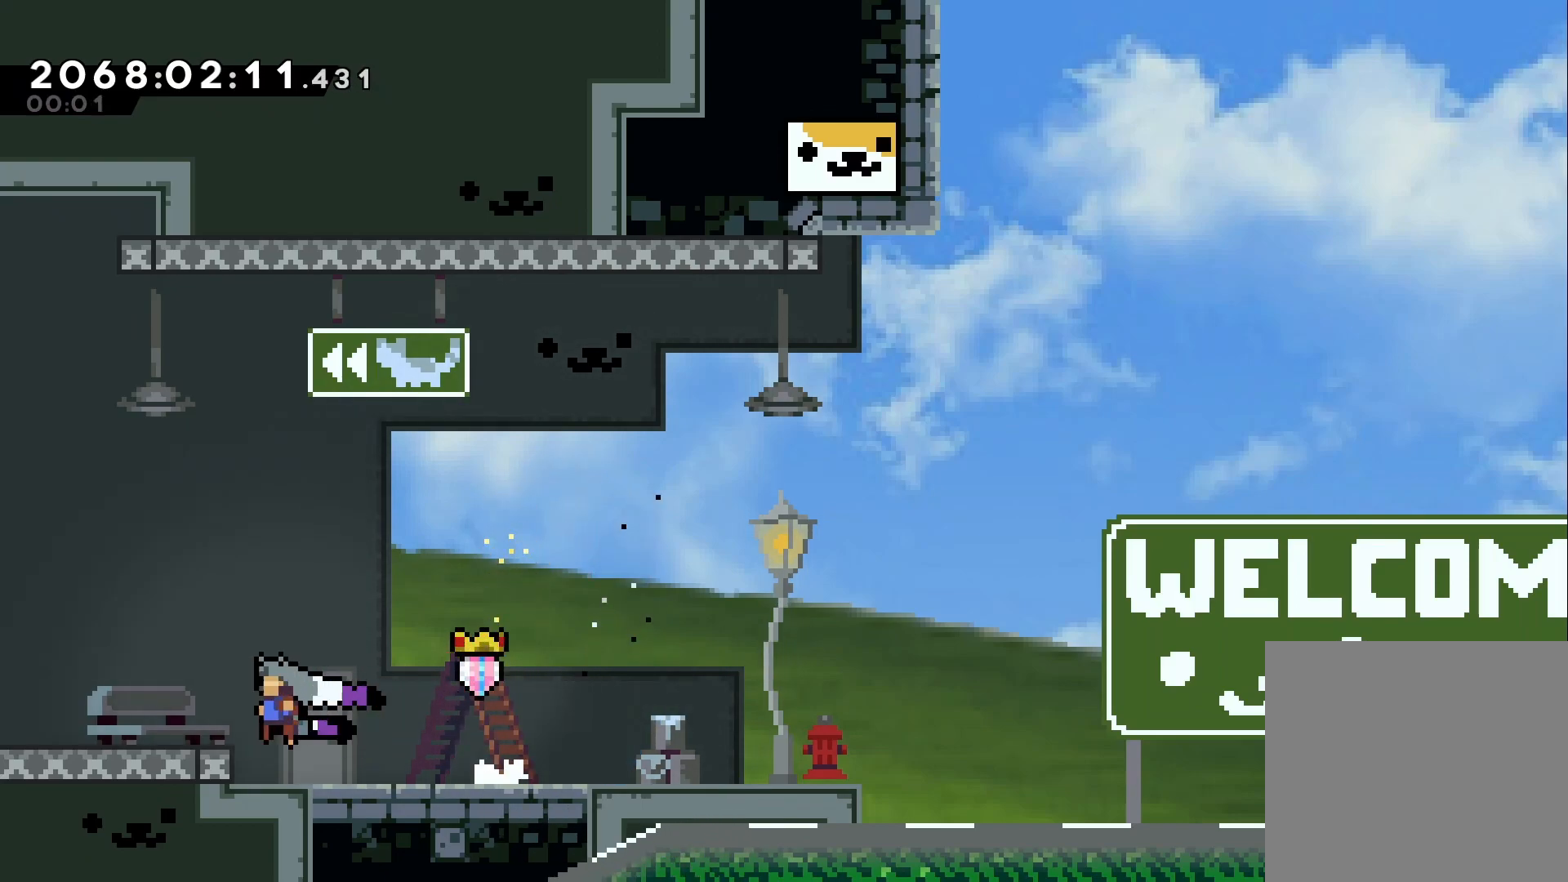
{"buttons": ["B"], "left_stick": "left", "right_stick": "center", "events": [[83, "B", "down"]]}
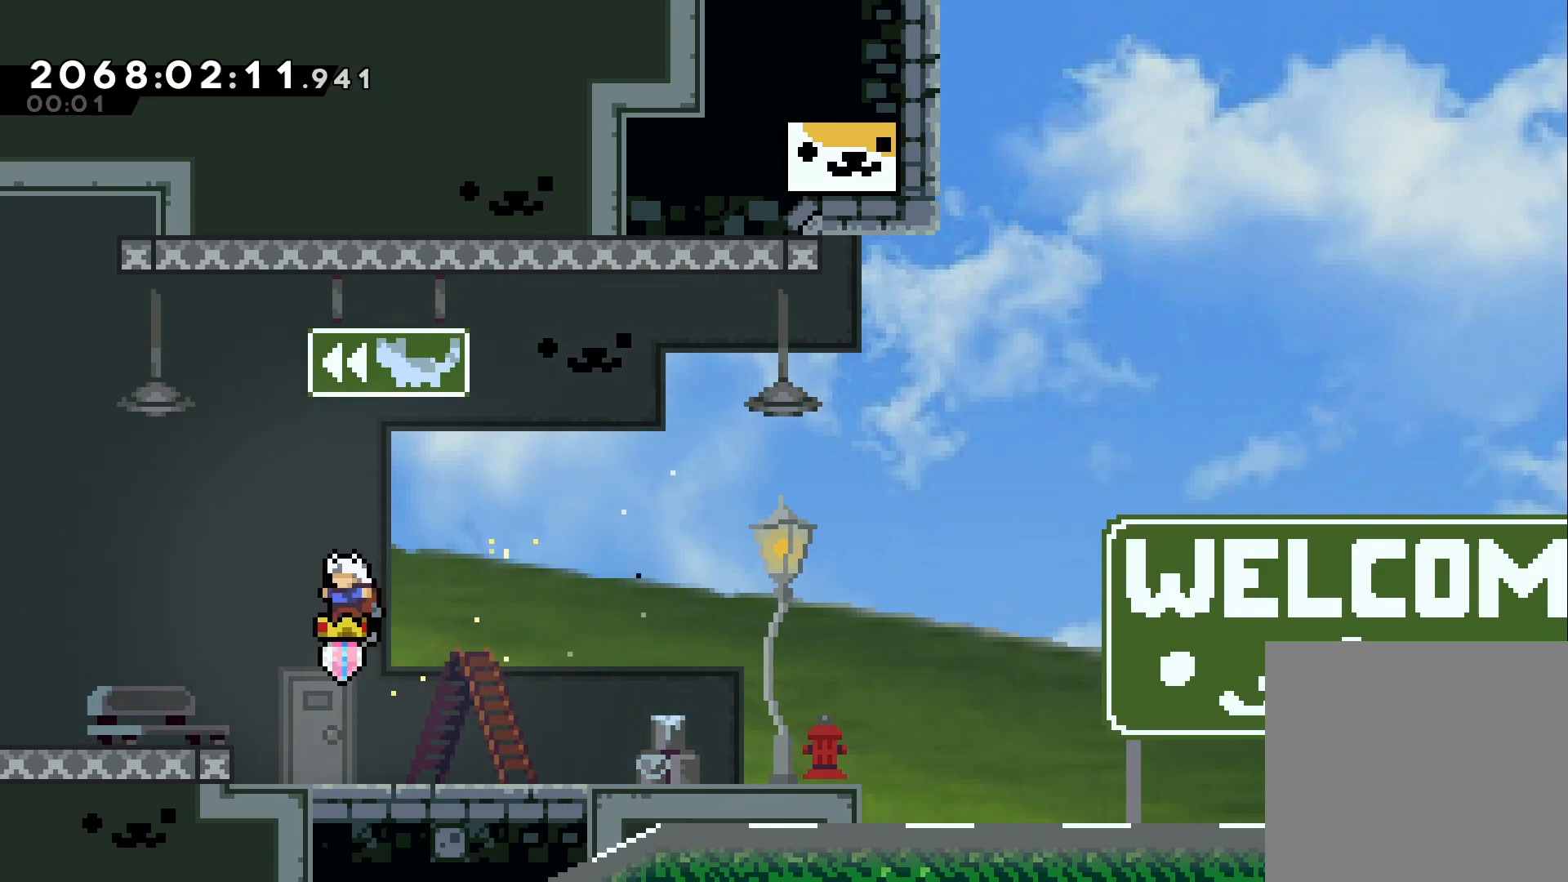
{"buttons": [], "left_stick": "left", "right_stick": "center", "events": [[100, "L2", "down"], [167, "B", "up"], [217, "B", "down"], [317, "B", "up"], [383, "L2", "up"]]}
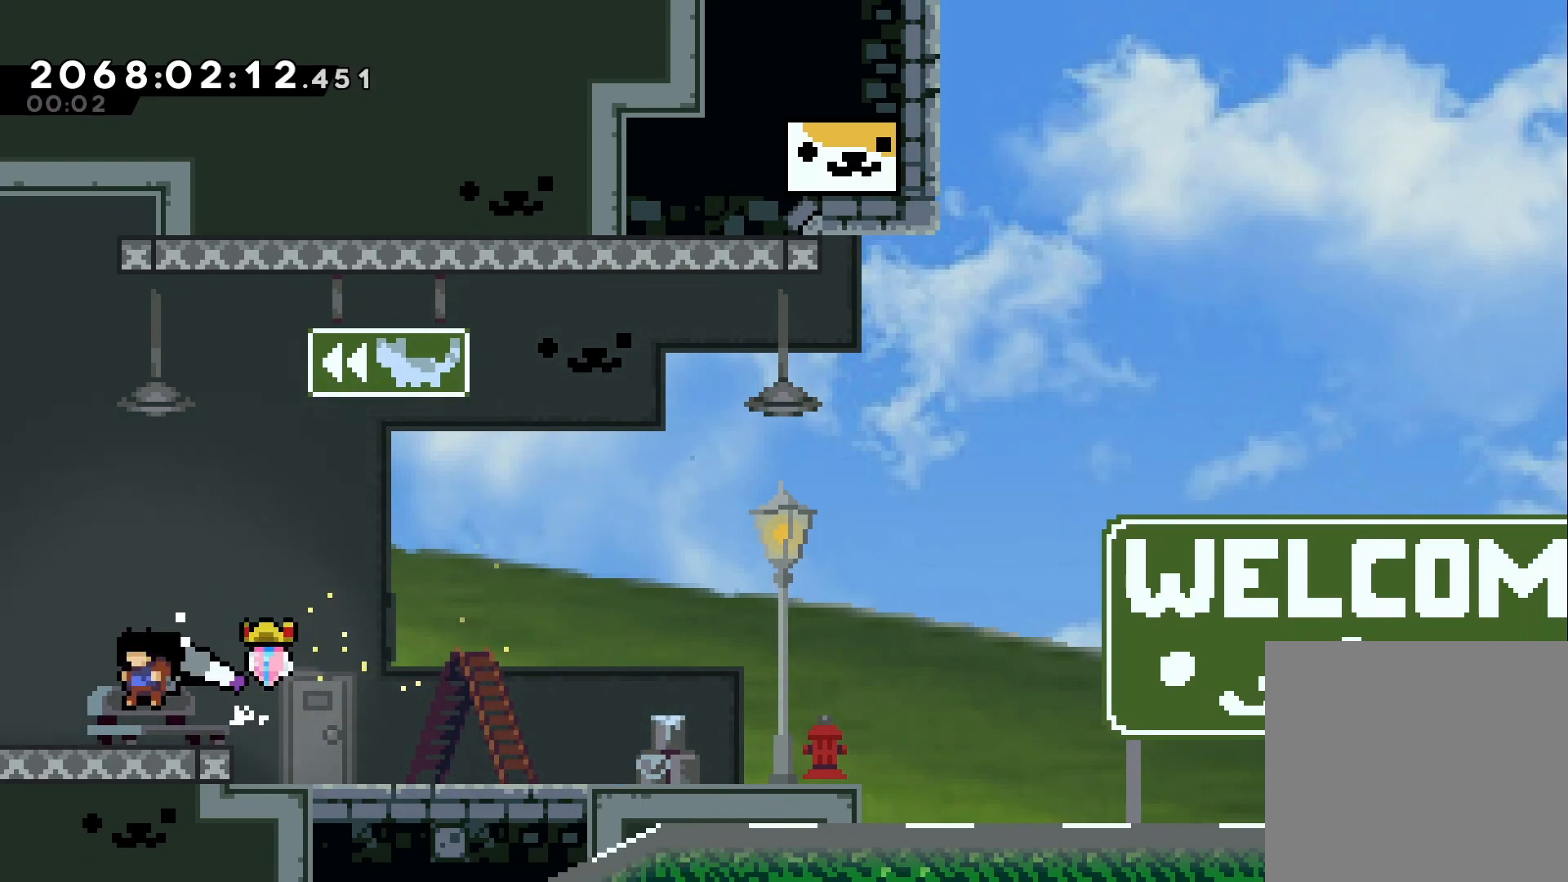
{"buttons": [], "left_stick": "left", "right_stick": "center", "events": [[83, "X", "down"], [133, "A", "down"], [217, "X", "up"], [250, "A", "up"], [283, "L2", "down"], [350, "L2", "up"]]}